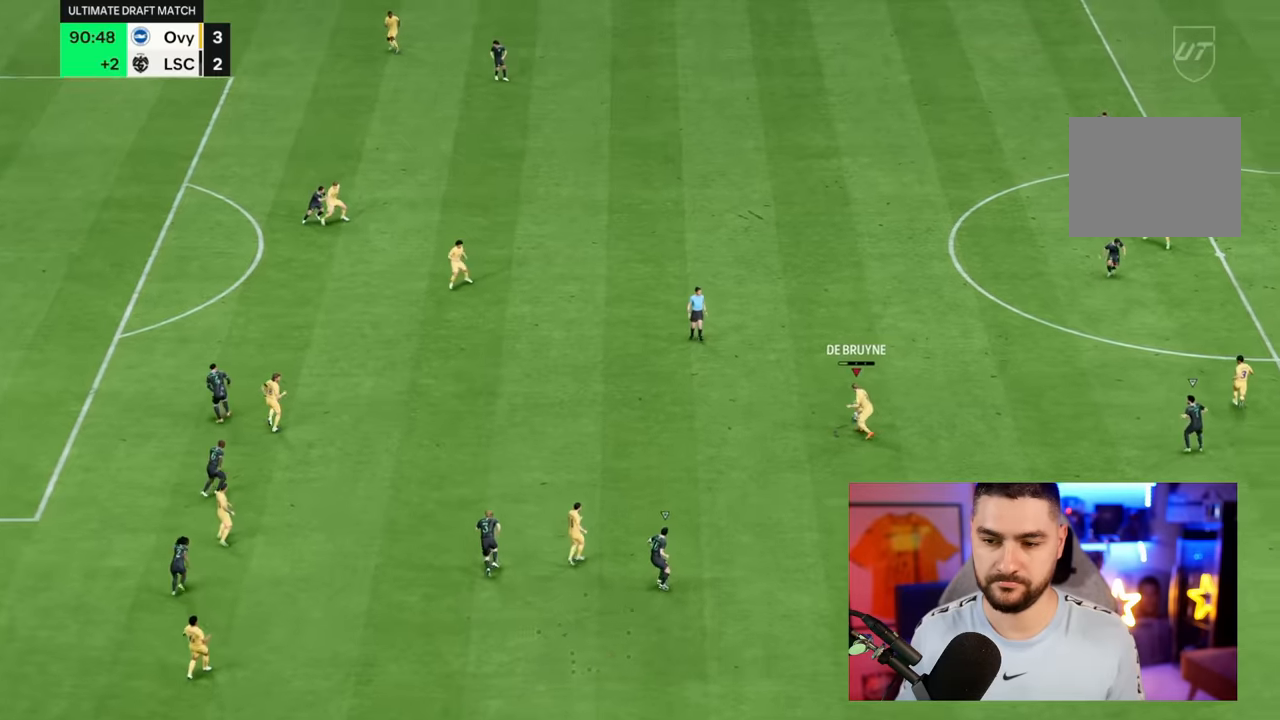
Gameplay with a controller (PlayStation layout); each line is a JSON object with the inputs held at the frame after it (dt_ms = milliseconds from this image to that frame). "button_events" lists button changes between this image and that frame as [ms after this image, input, new state], when the widget could be followed in between (sticks are given only as held states). Not read: L3 R3.
{"dt_ms": 500, "buttons": [], "left_stick": "left", "right_stick": "center"}
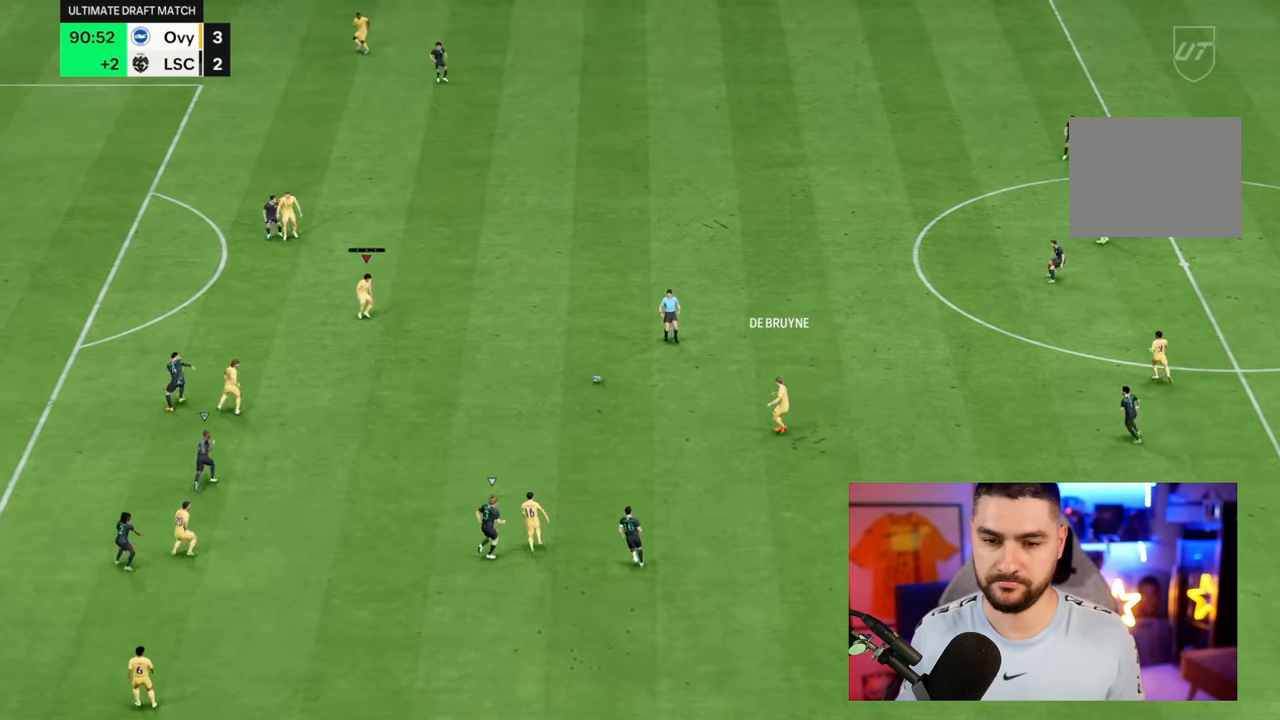
{"dt_ms": 500, "buttons": [], "left_stick": "left", "right_stick": "center", "button_events": []}
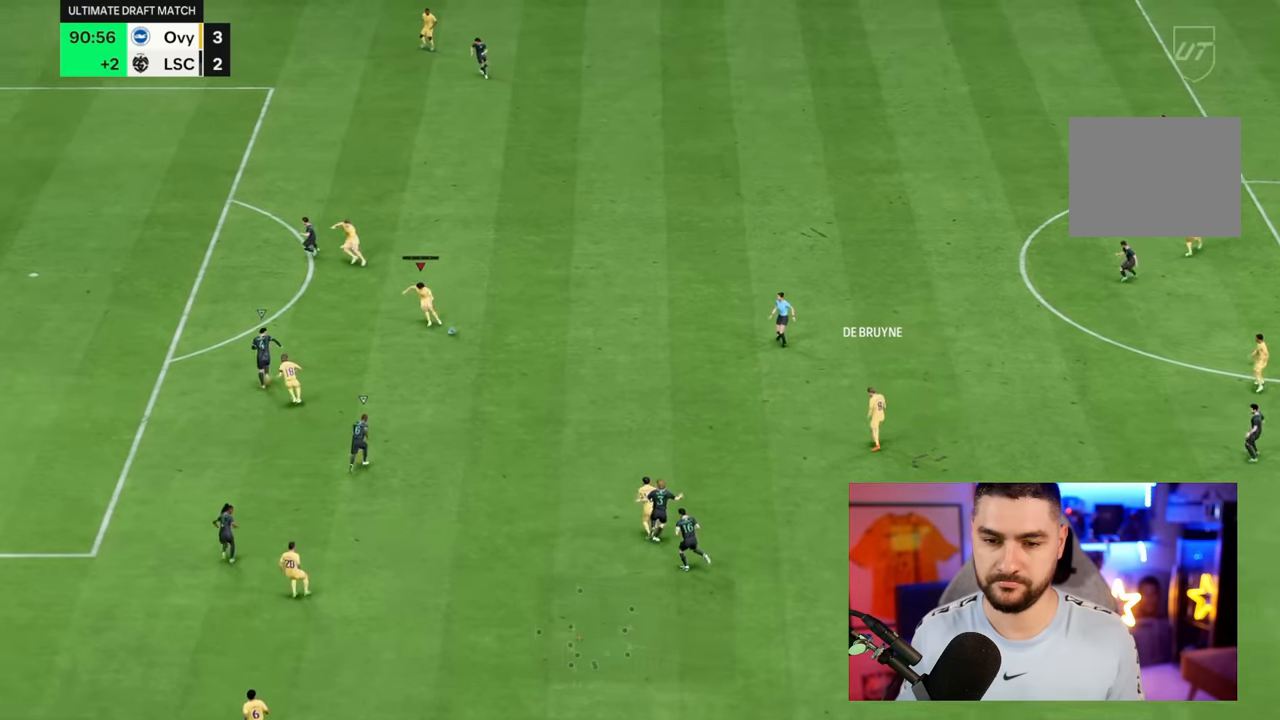
{"dt_ms": 500, "buttons": [], "left_stick": "up", "right_stick": "center", "button_events": []}
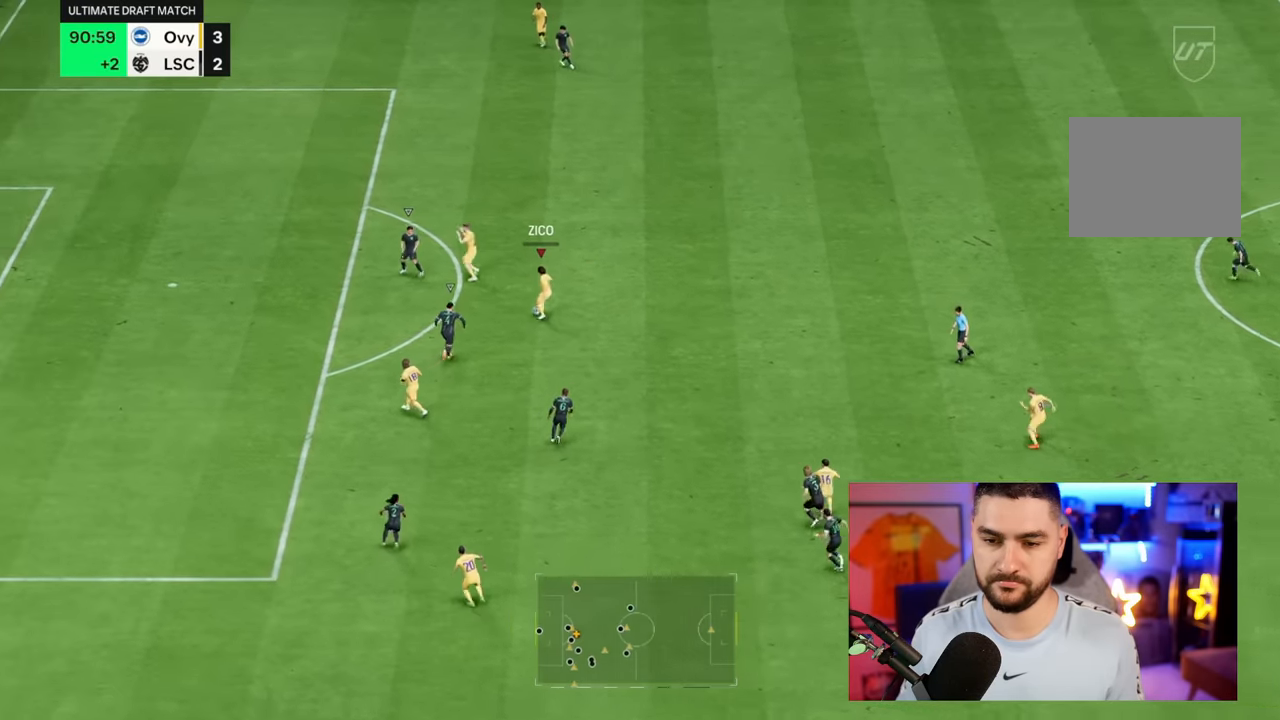
{"dt_ms": 500, "buttons": [], "left_stick": "up", "right_stick": "center", "button_events": []}
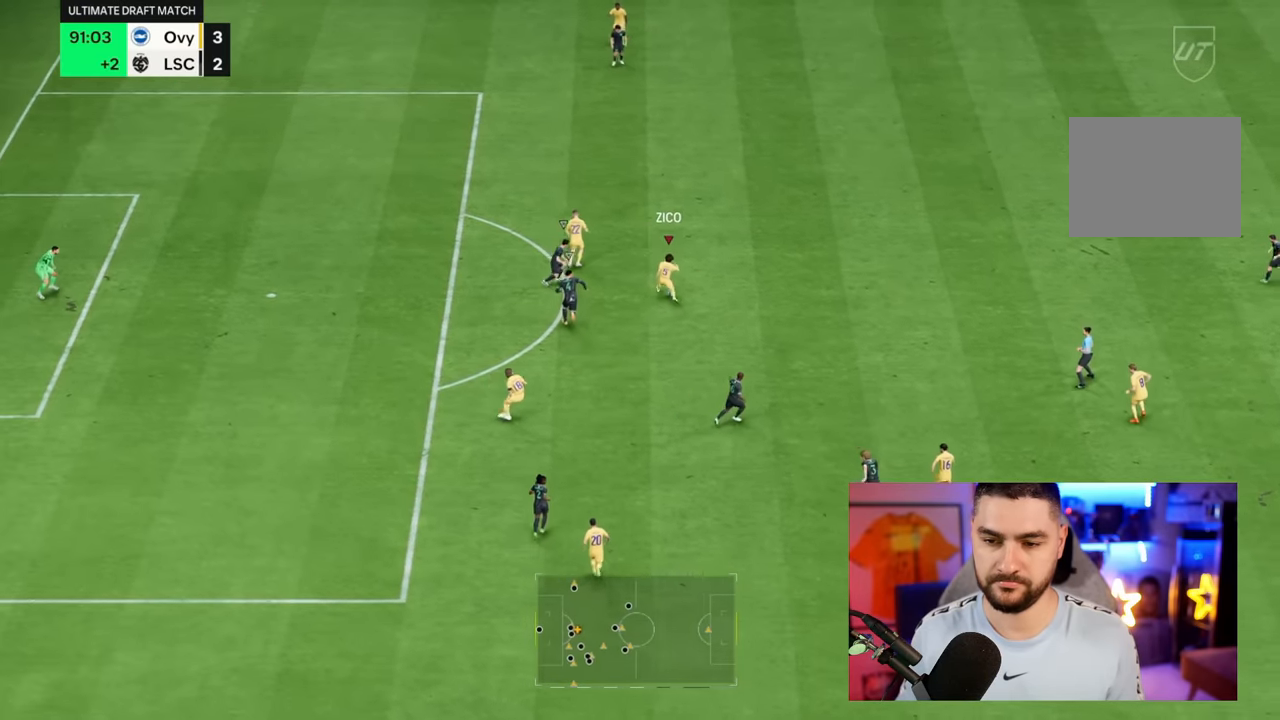
{"dt_ms": 500, "buttons": ["R2"], "left_stick": "up", "right_stick": "center", "button_events": [[50, "R2", "down"]]}
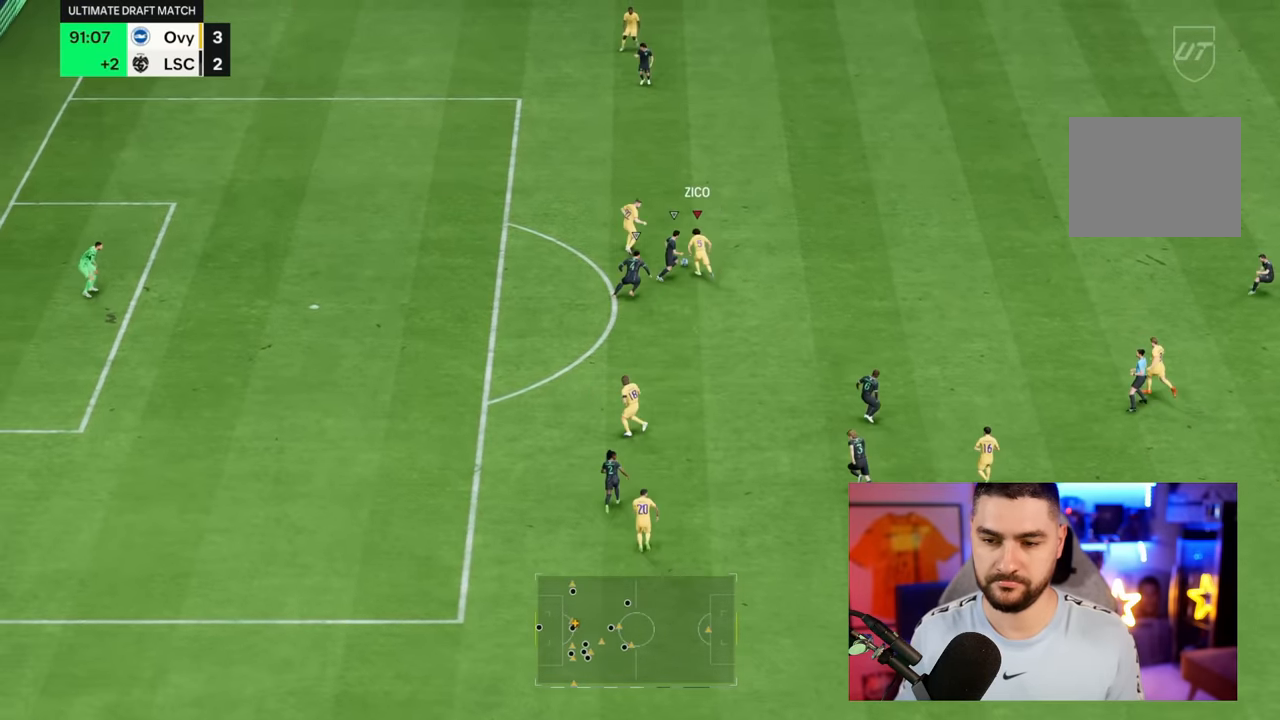
{"dt_ms": 500, "buttons": [], "left_stick": "center", "right_stick": "left", "button_events": [[83, "R2", "up"]]}
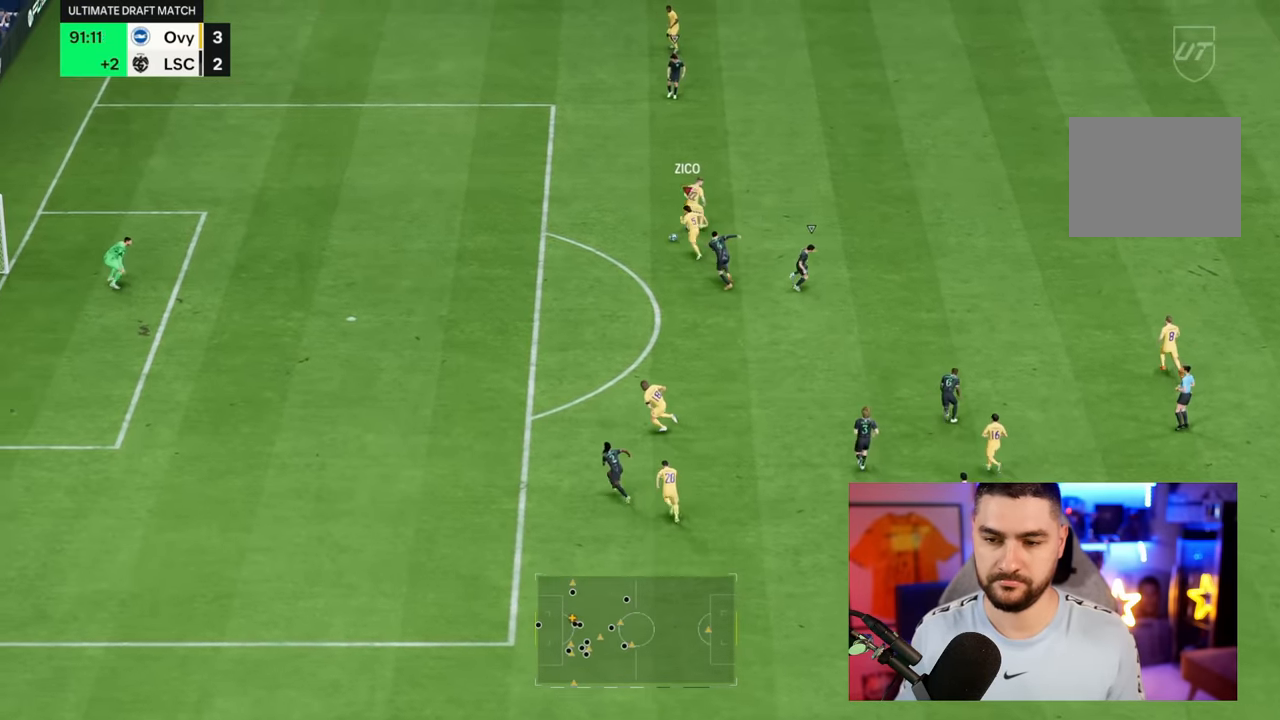
{"dt_ms": 500, "buttons": [], "left_stick": "down-left", "right_stick": "center", "button_events": []}
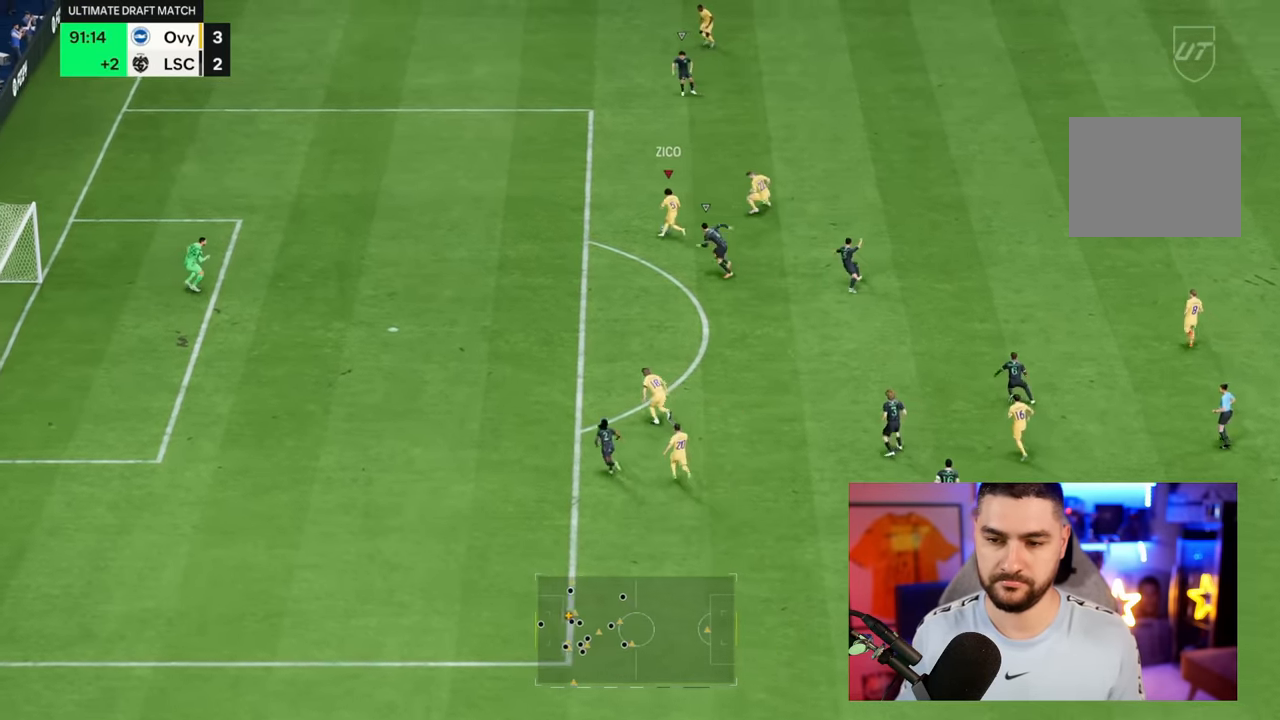
{"dt_ms": 500, "buttons": [], "left_stick": "up-left", "right_stick": "center", "button_events": []}
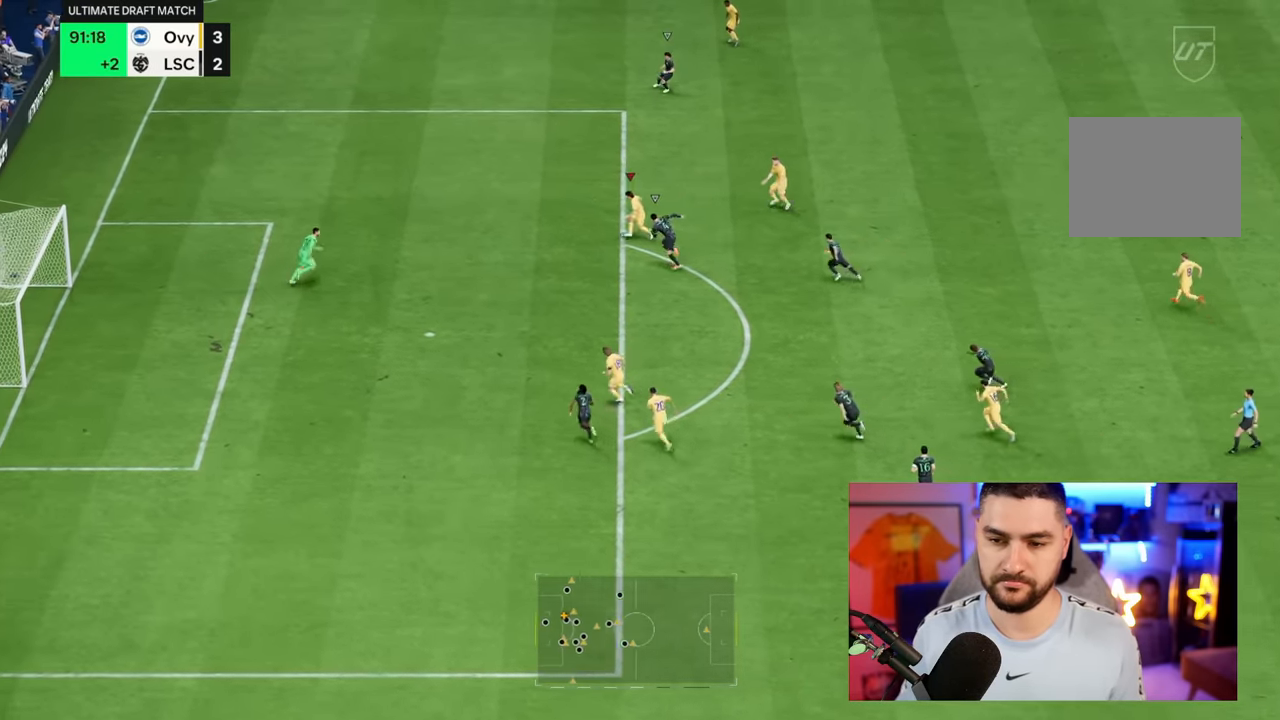
{"dt_ms": 500, "buttons": ["R1"], "left_stick": "up-left", "right_stick": "center", "button_events": [[350, "R1", "down"]]}
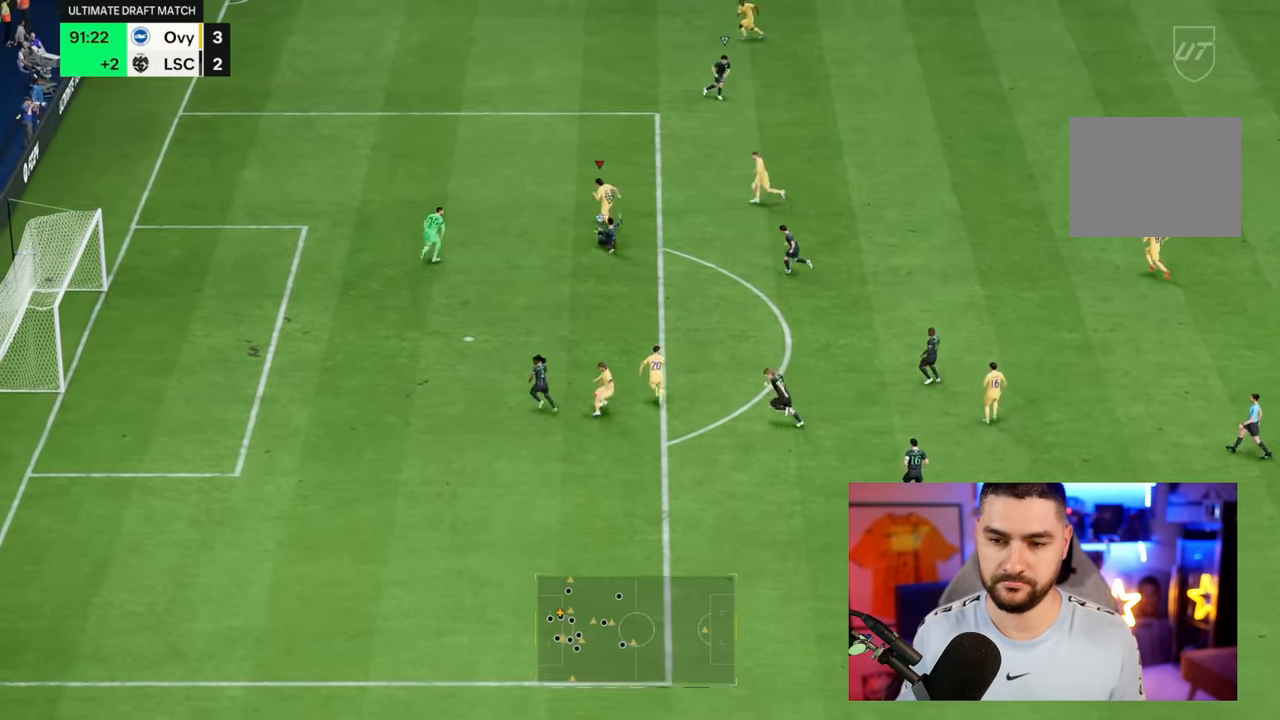
{"dt_ms": 500, "buttons": ["R1"], "left_stick": "left", "right_stick": "center", "button_events": []}
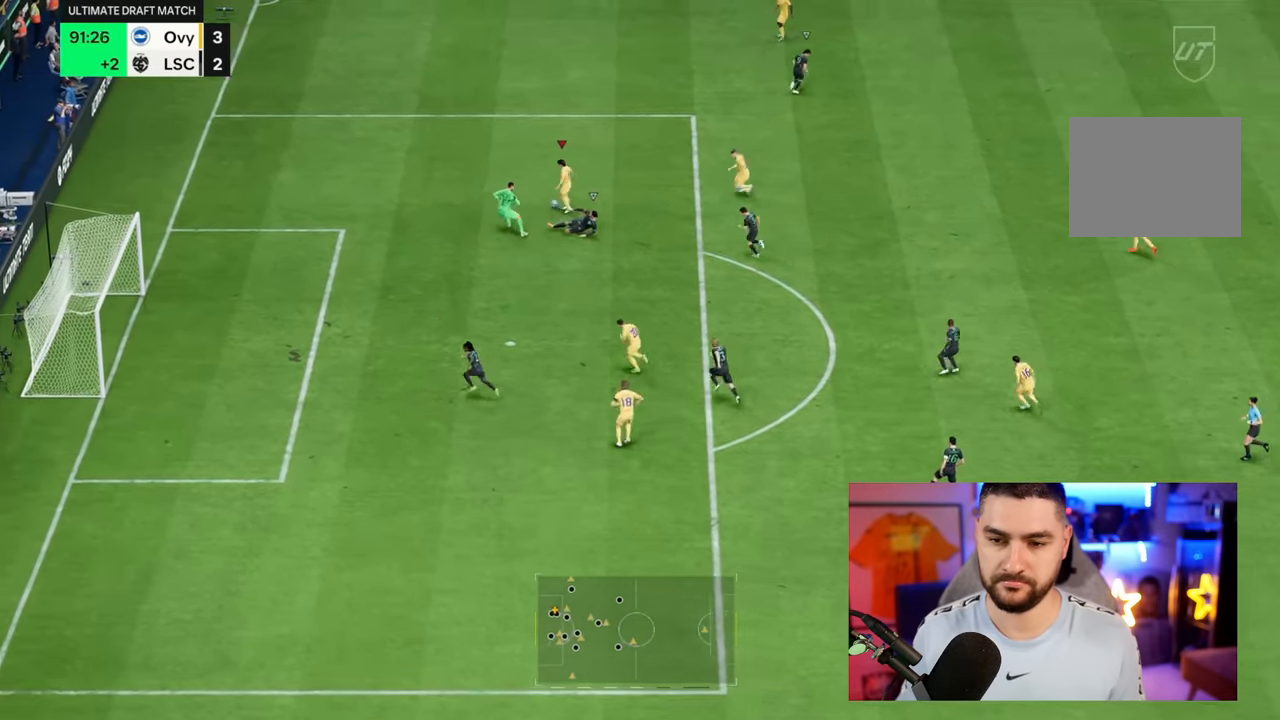
{"dt_ms": 500, "buttons": ["R1"], "left_stick": "left", "right_stick": "center", "button_events": []}
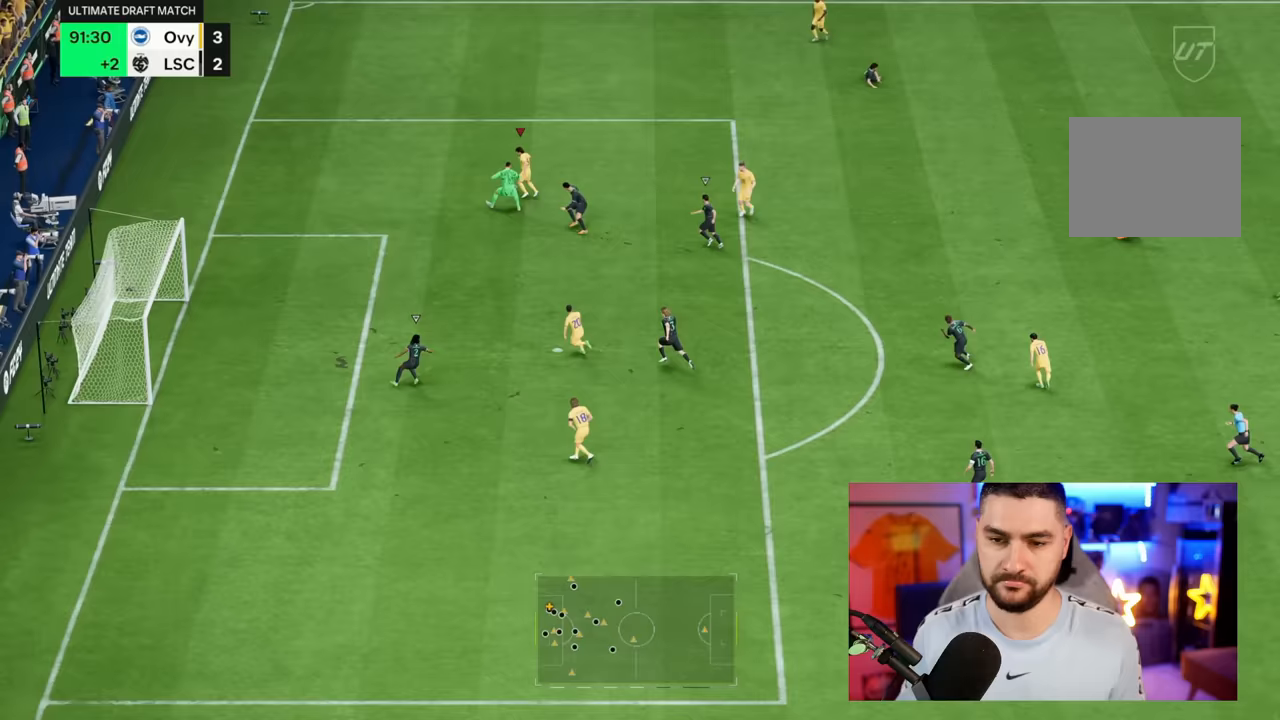
{"dt_ms": 500, "buttons": ["R1"], "left_stick": "left", "right_stick": "down", "button_events": []}
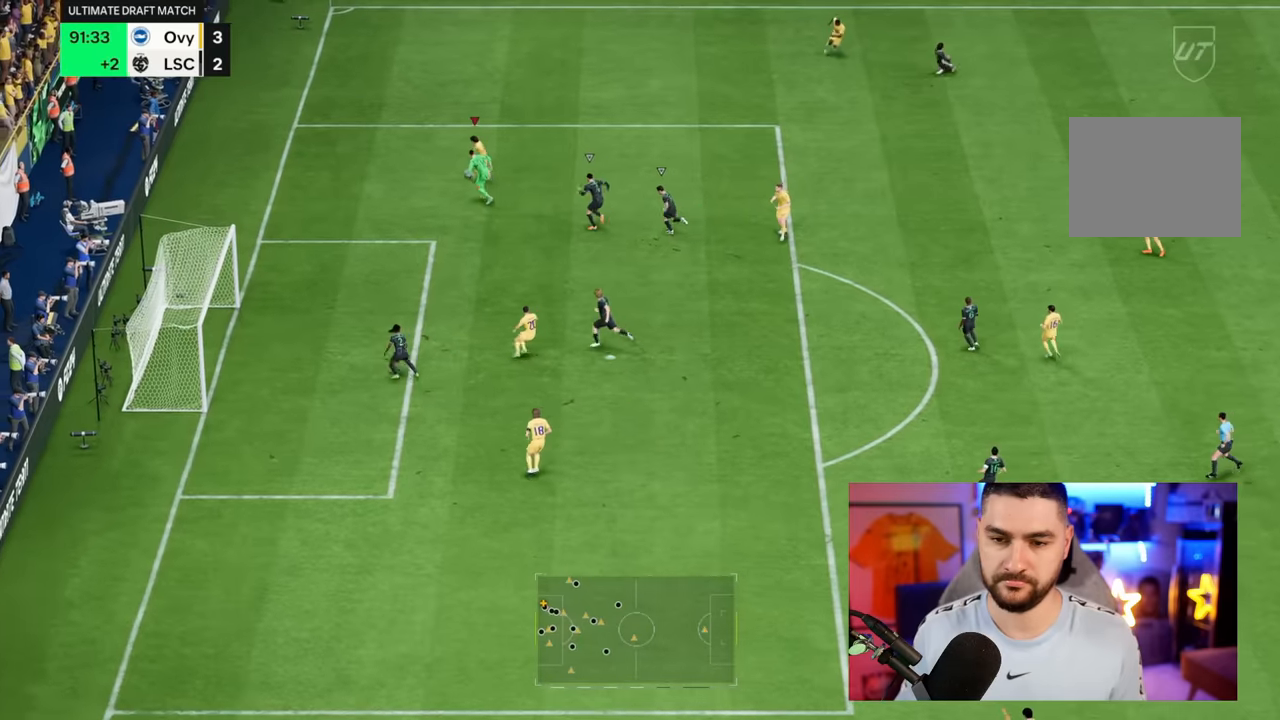
{"dt_ms": 1000, "buttons": [], "left_stick": "down", "right_stick": "center", "button_events": [[17, "R1", "up"], [433, "SQUARE", "down"], [567, "SQUARE", "up"]]}
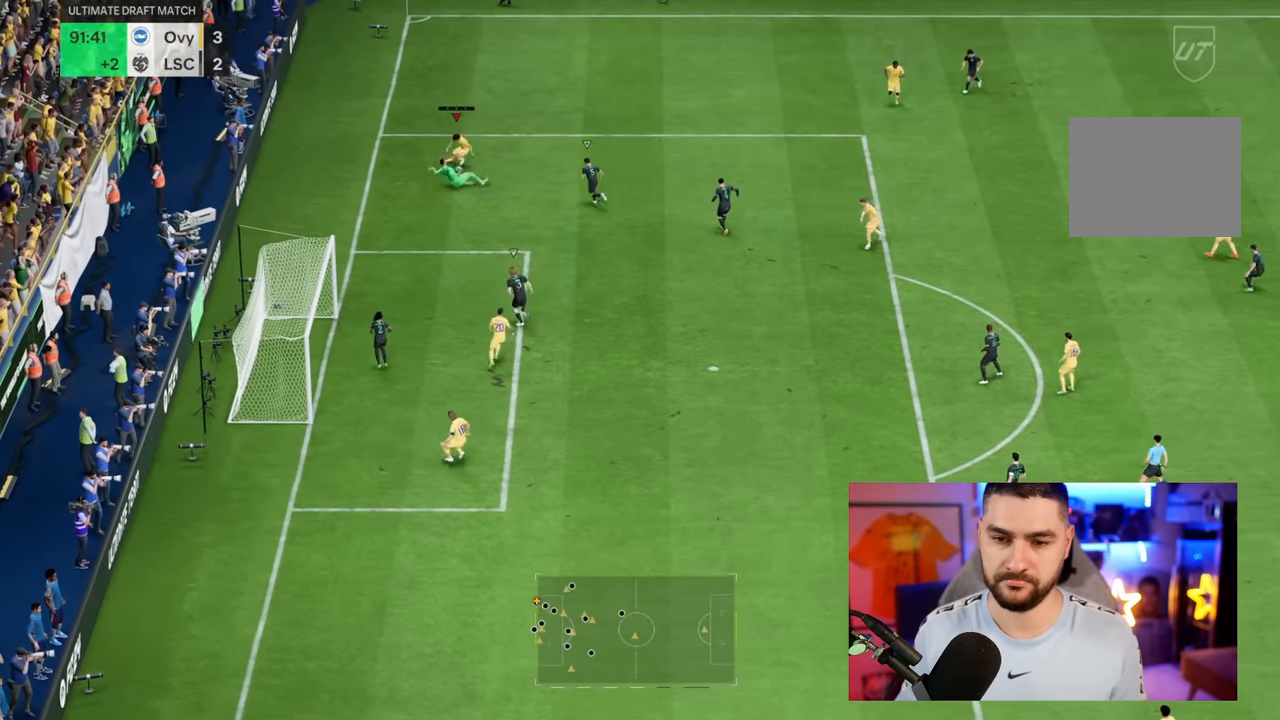
{"dt_ms": 500, "buttons": [], "left_stick": "down-right", "right_stick": "center", "button_events": []}